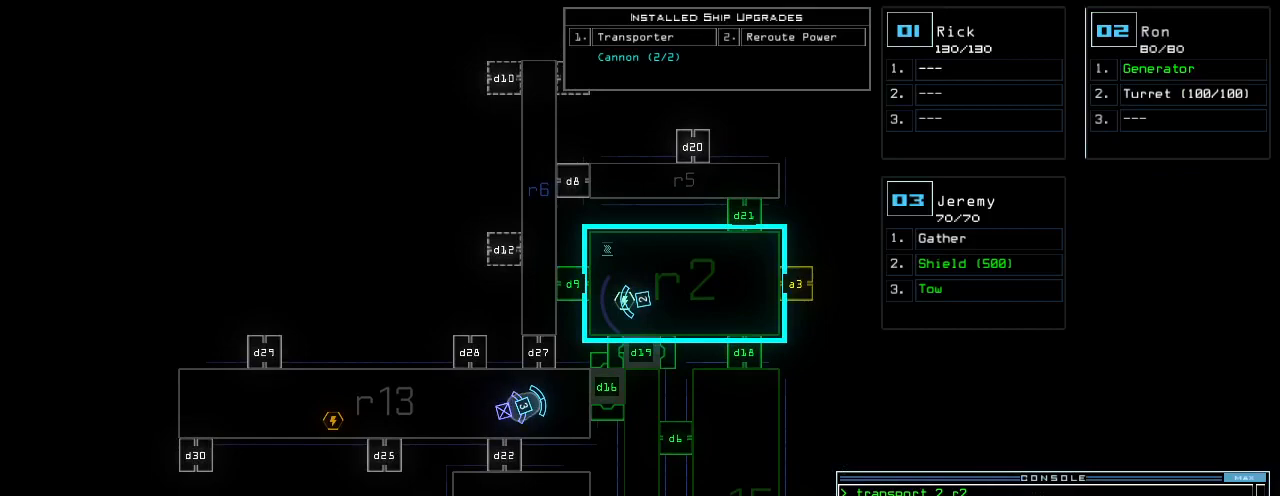
Gameplay with keyboard; each line is a JSON object with the keys held at the frame after it. "events" lists presses ("down") and releases ("up") of ".", "0", "1", "2", "3", "4", "5", "6", "7", "8", "9", "a", "b", "backspace", "c", "caps_lock", "comma", "ctrl_l", "ctrl_r", "d", "down", "e", "equals", "escape", "f", "f6", "g", "h", "i", "j", "k", "l", "left", "m", "minus", "n", "o", "p", "q", "quote", "r", "return", "right", "s", "semicolon", "shift_l", "shift_r", "space", "t", "tab", "tilde", "u", "up", "v", "w", "x", "y" and "z" between this image and that frame as [ms after this image, input, new state], when the widget could be followed in between. No other keys are recorded. Mouse input is not recorded. Not read: other_keys.
{"keys": ["6"], "events": [[60, "5", "down"], [140, "5", "up"], [140, "space", "down"], [220, "space", "up"], [380, "r", "down"], [480, "6", "down"], [480, "r", "up"]]}
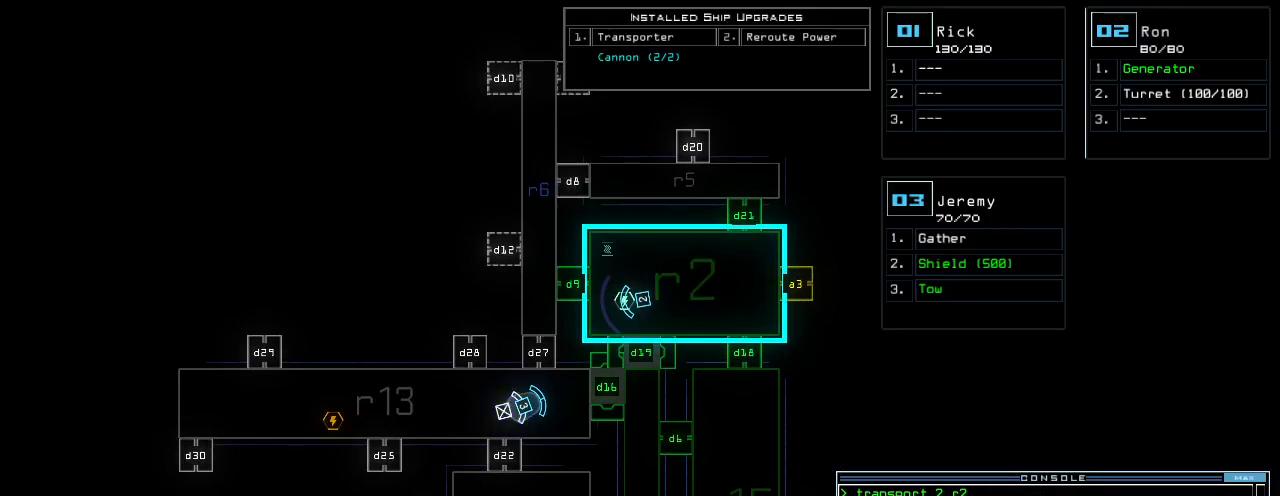
{"keys": [], "events": [[40, "6", "up"], [260, "return", "down"], [360, "return", "up"]]}
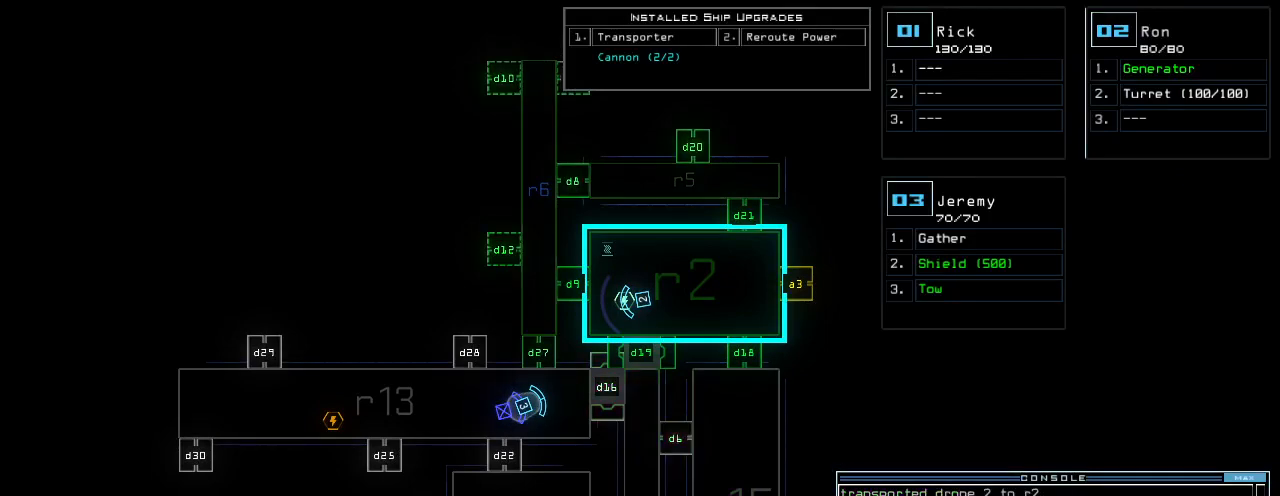
{"keys": [], "events": [[320, "d", "down"], [400, "d", "up"]]}
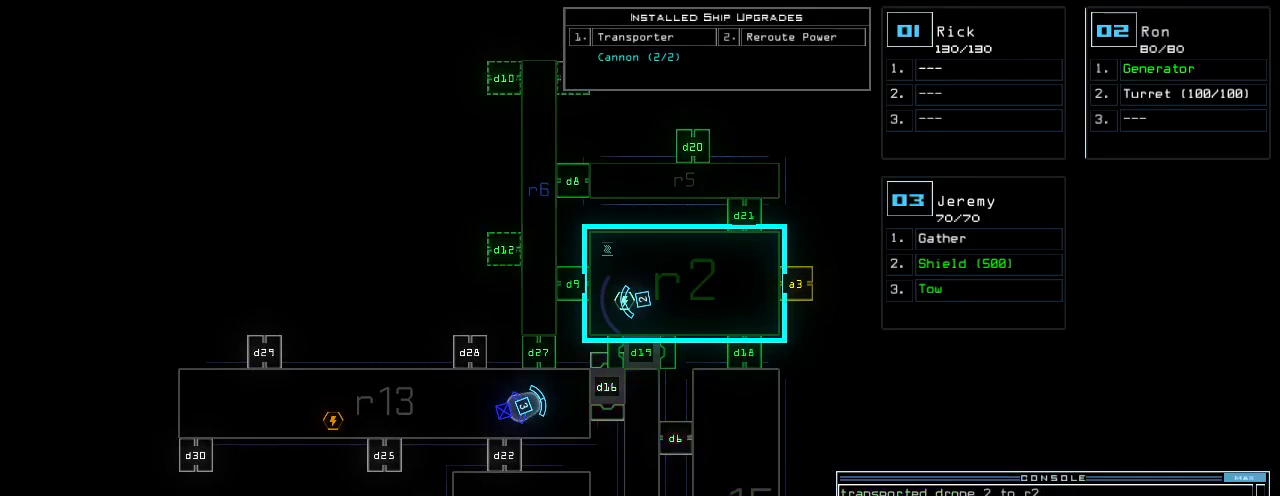
{"keys": [], "events": []}
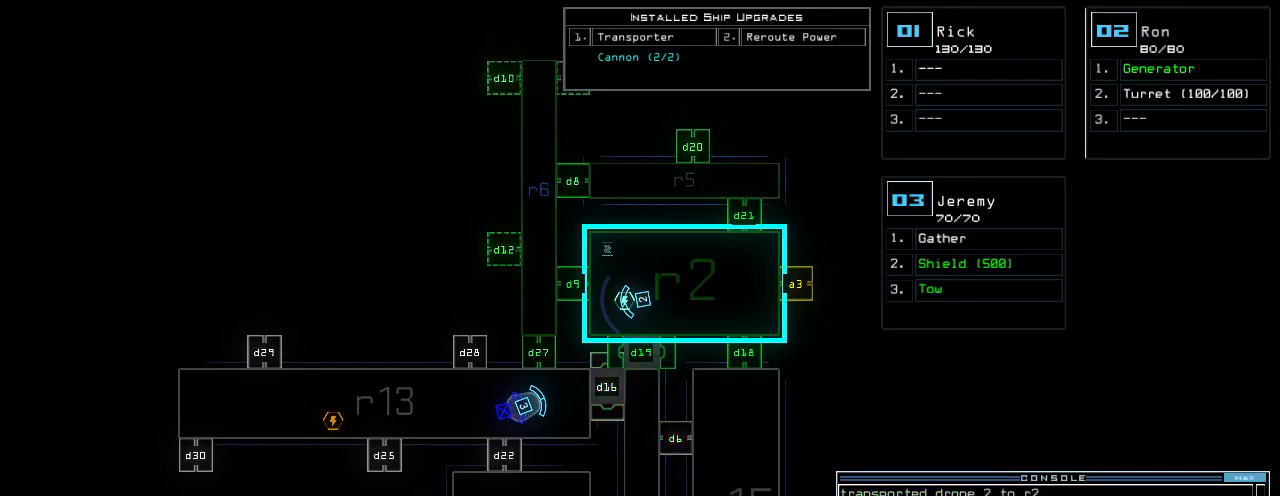
{"keys": [], "events": [[380, "return", "down"], [480, "return", "up"]]}
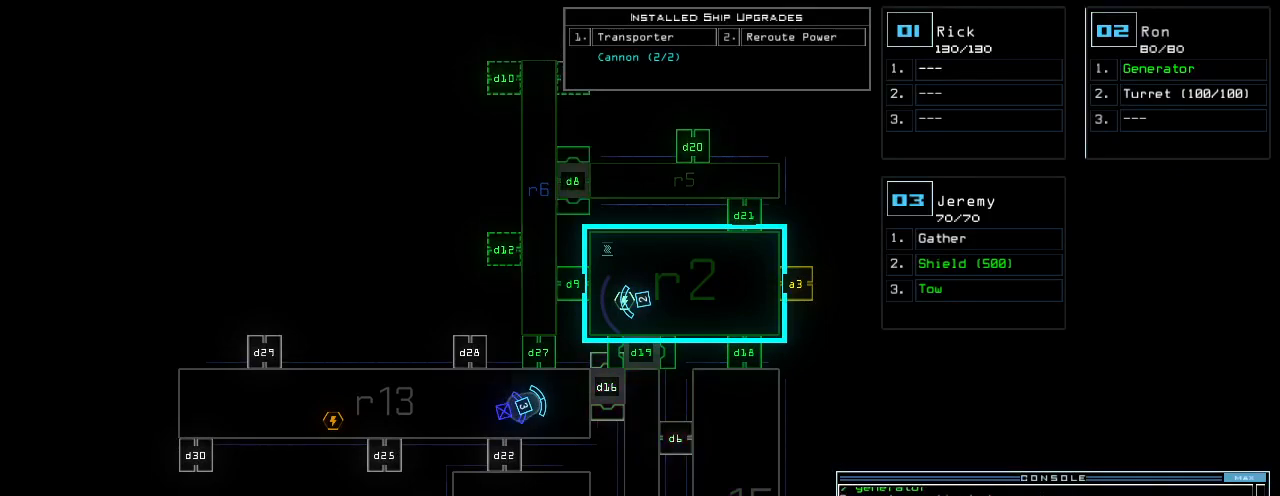
{"keys": [], "events": []}
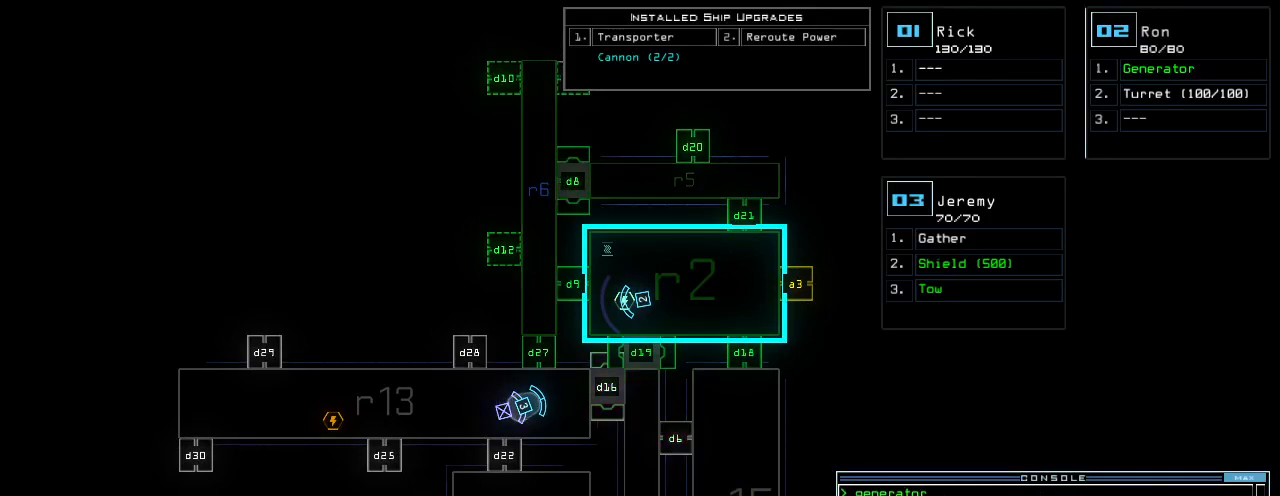
{"keys": [], "events": [[40, "d", "down"], [160, "d", "up"], [280, "2", "down"], [380, "2", "up"], [420, "0", "down"], [480, "0", "up"]]}
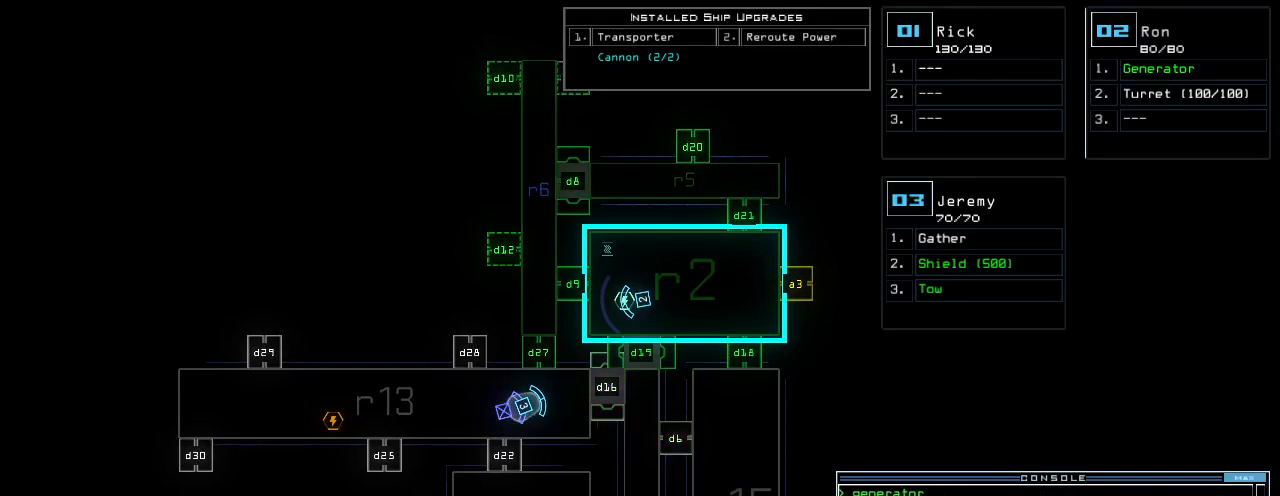
{"keys": [], "events": [[60, "return", "down"], [160, "return", "up"]]}
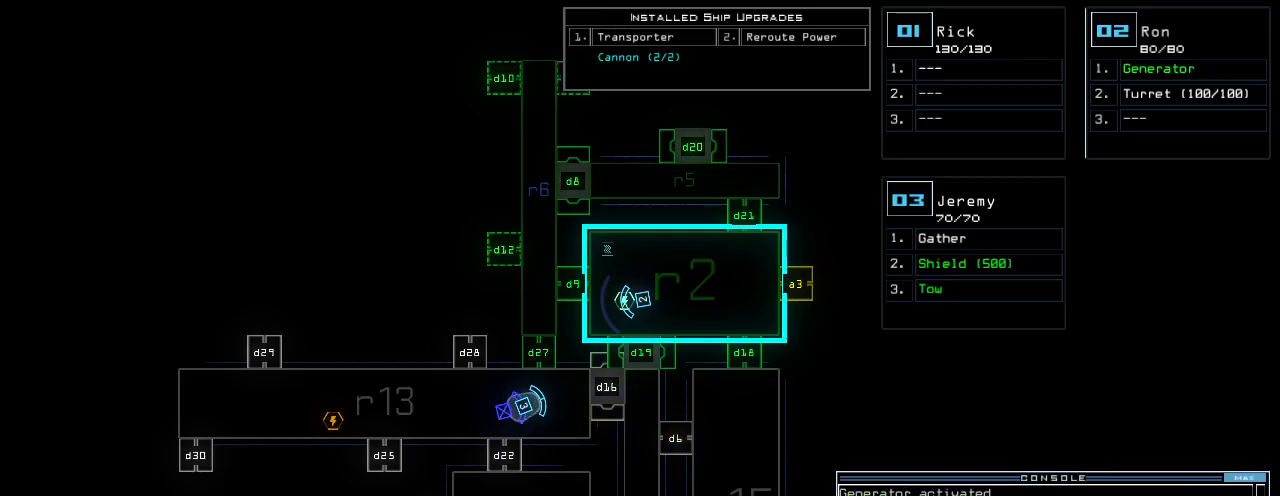
{"keys": ["up"], "events": [[200, "3", "down"], [240, "up", "down"], [300, "3", "up"], [300, "left", "down"], [460, "left", "up"]]}
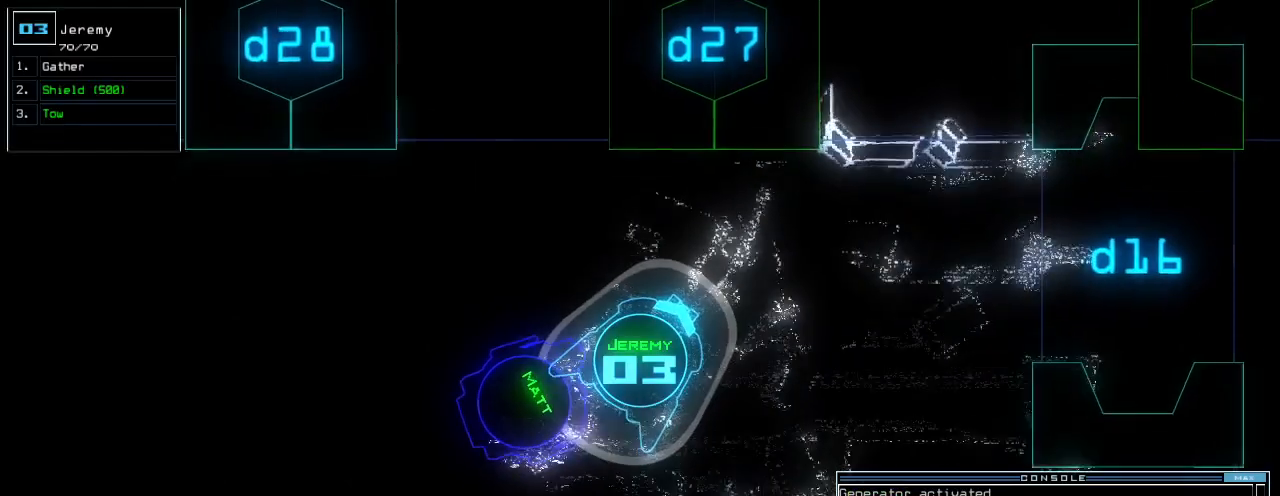
{"keys": ["up"], "events": [[20, "right", "down"], [160, "right", "up"], [300, "right", "down"], [420, "right", "up"]]}
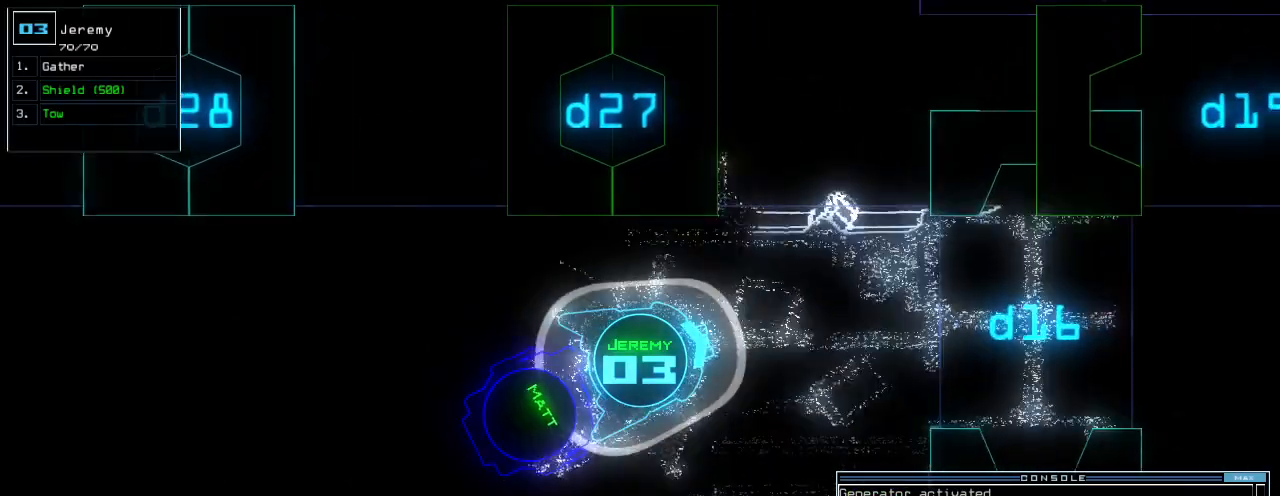
{"keys": ["up"], "events": [[400, "right", "down"], [480, "right", "up"]]}
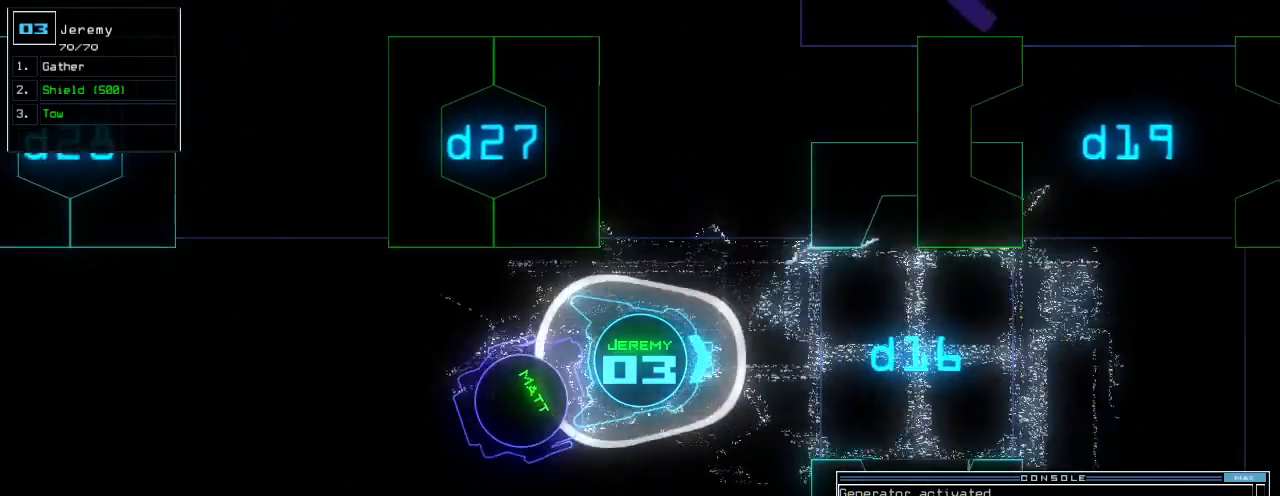
{"keys": ["up"], "events": []}
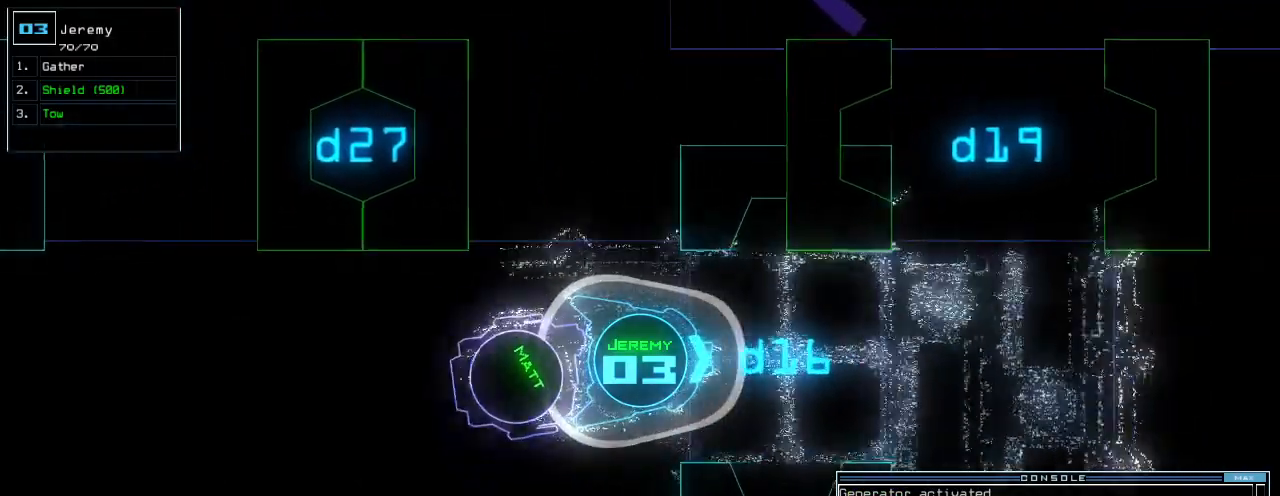
{"keys": ["up"], "events": []}
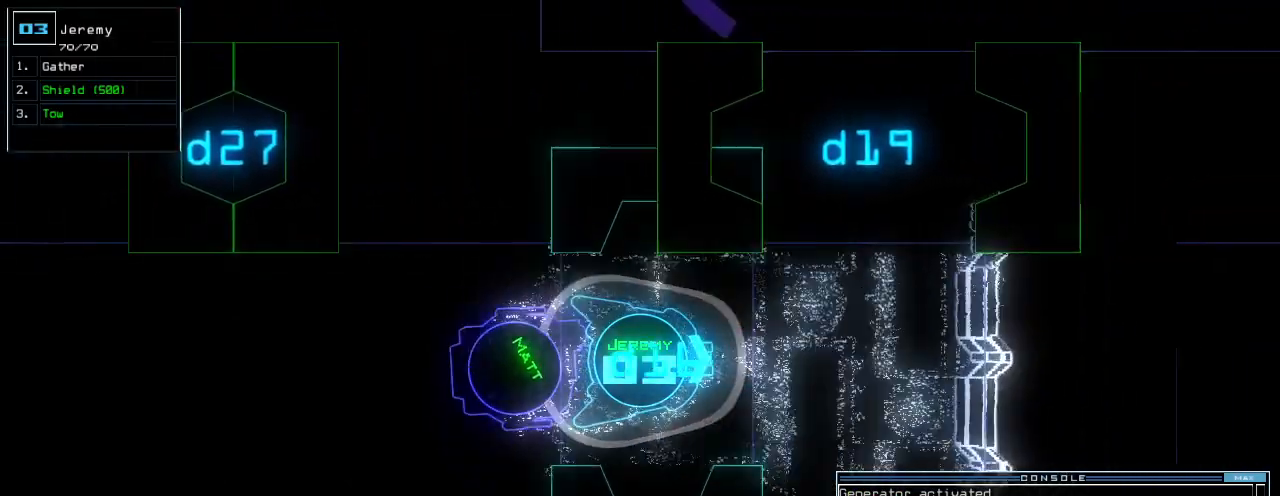
{"keys": ["up"], "events": []}
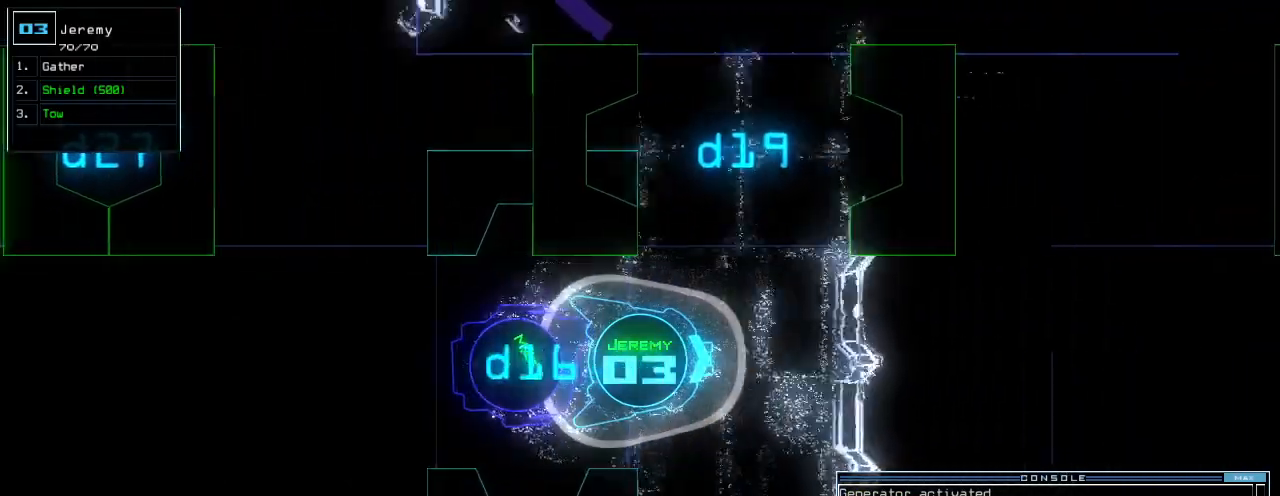
{"keys": ["left", "up"], "events": [[80, "left", "down"], [160, "left", "up"], [220, "left", "down"]]}
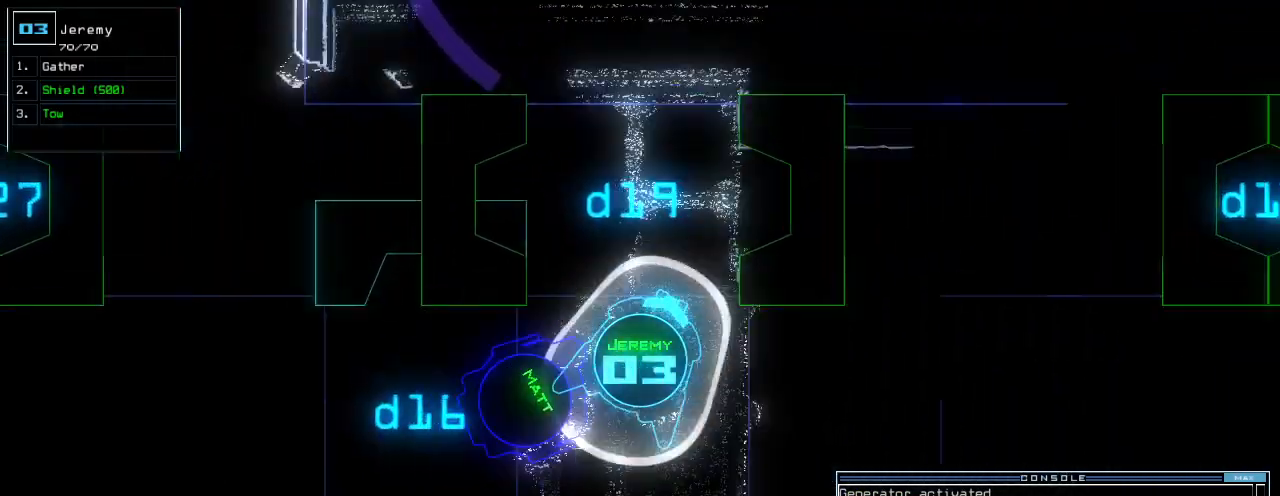
{"keys": ["up"], "events": [[60, "left", "up"], [160, "left", "down"], [240, "left", "up"], [420, "t", "down"], [500, "t", "up"]]}
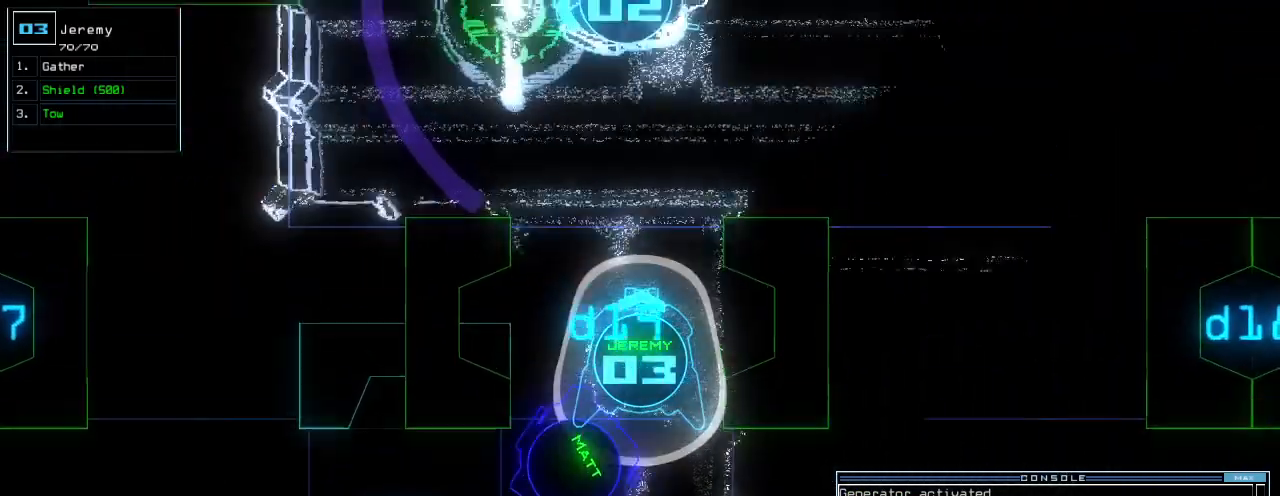
{"keys": ["down", "up"], "events": [[160, "return", "down"], [280, "return", "up"], [340, "o", "down"], [440, "o", "up"], [500, "down", "down"]]}
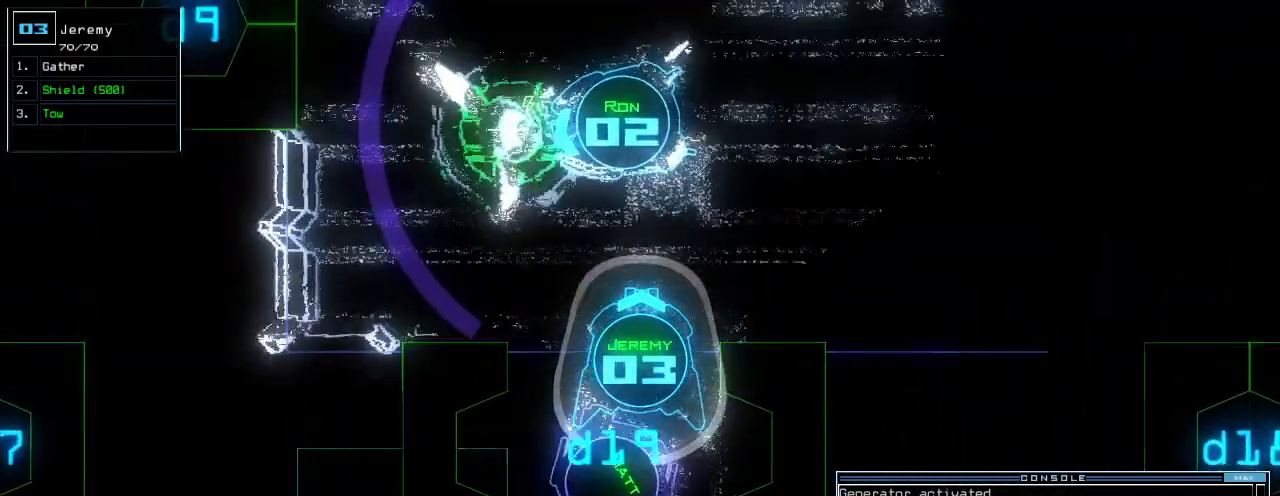
{"keys": ["right", "up"], "events": [[100, "down", "up"], [220, "right", "down"]]}
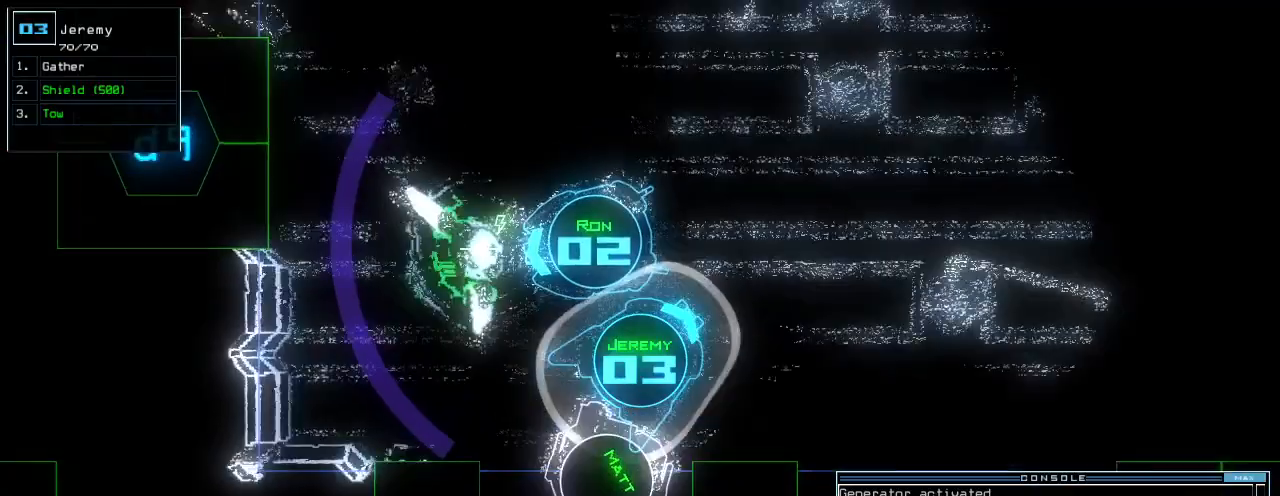
{"keys": ["right", "up"], "events": [[40, "right", "up"], [300, "right", "down"]]}
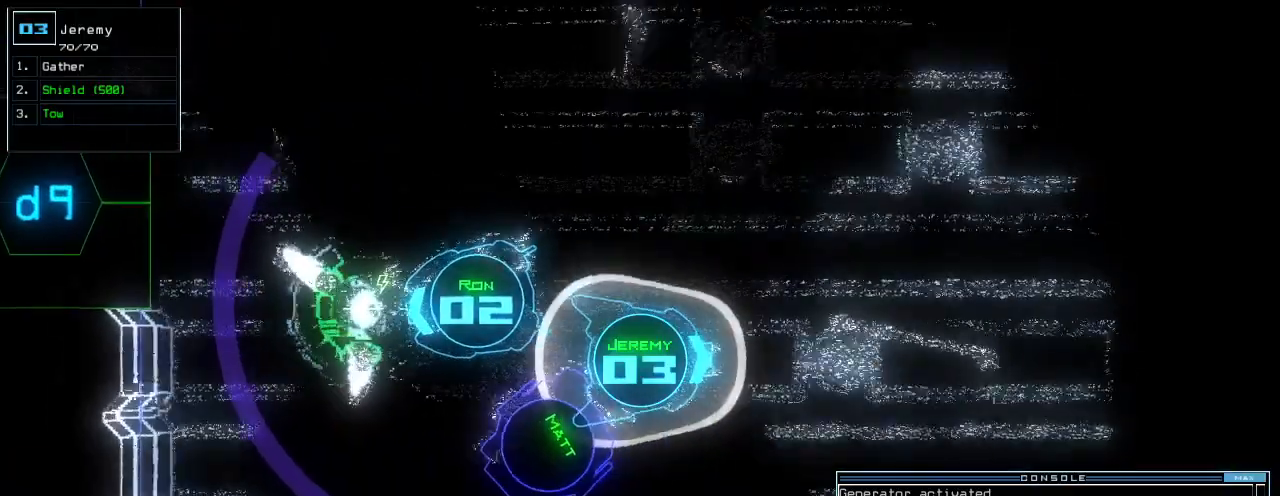
{"keys": ["left", "up"], "events": [[80, "right", "up"], [340, "left", "down"]]}
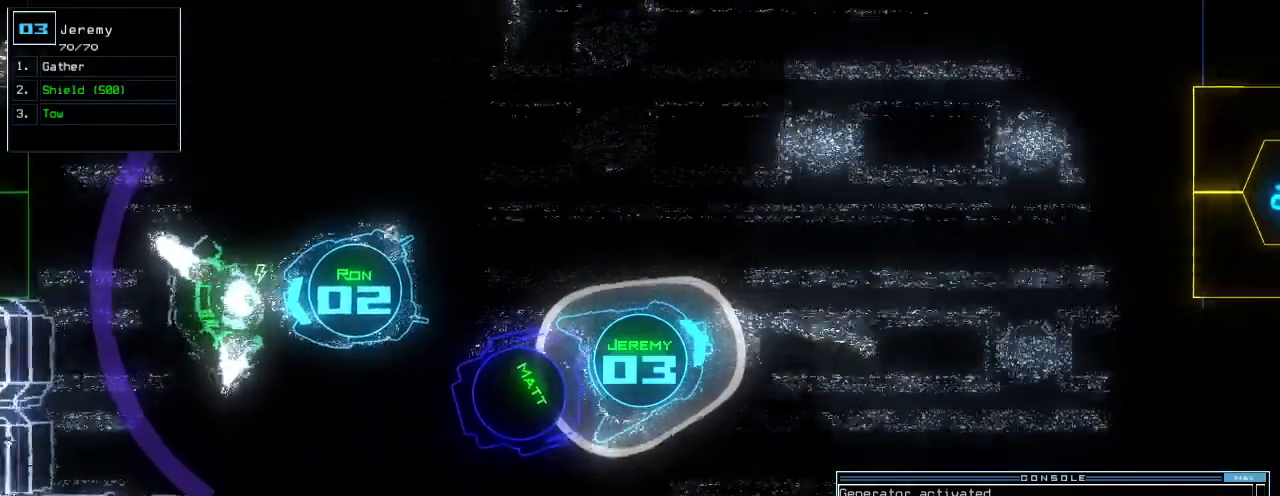
{"keys": ["up"]}